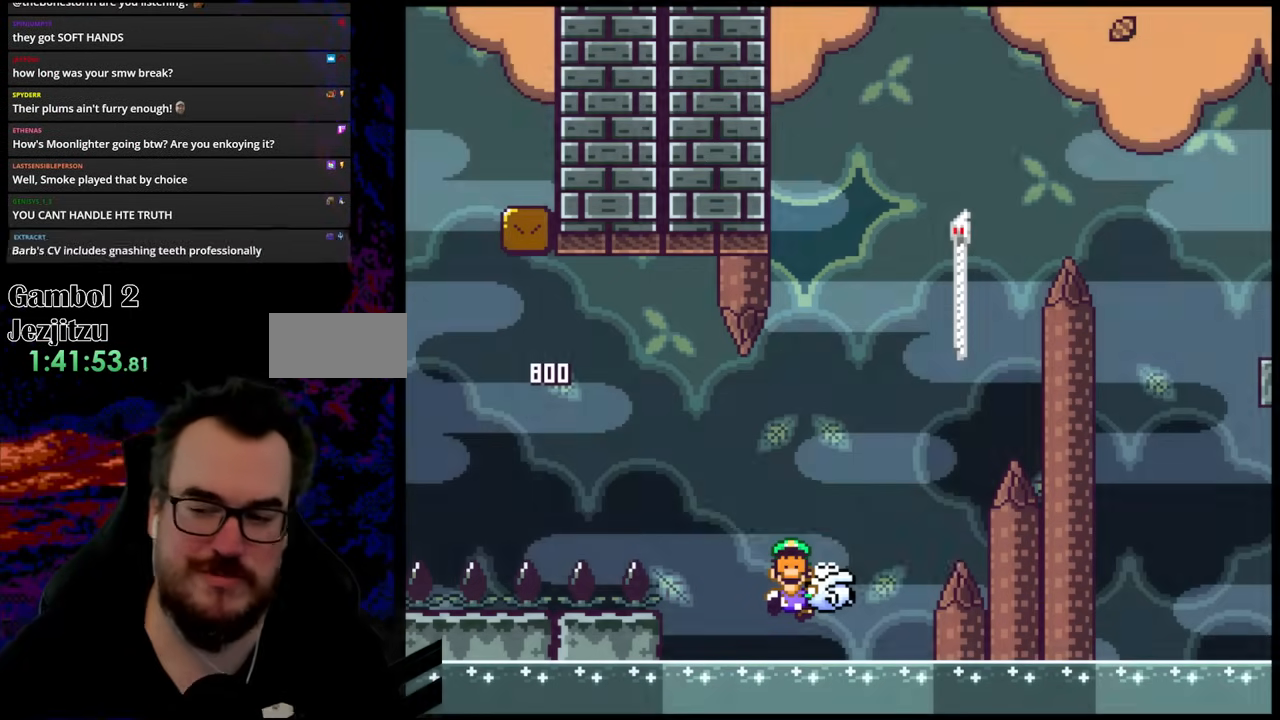
Gameplay with a controller (Nintendo layout); each line is a JSON object with the inputs held at the frame after it. "events" lists button and stick changes between this image and that frame as [ms after this image, input, new state], when the widget could be followed in between. Not read: L3 R3.
{"buttons": [], "events": [[67, "B", "down"], [183, "B", "up"]]}
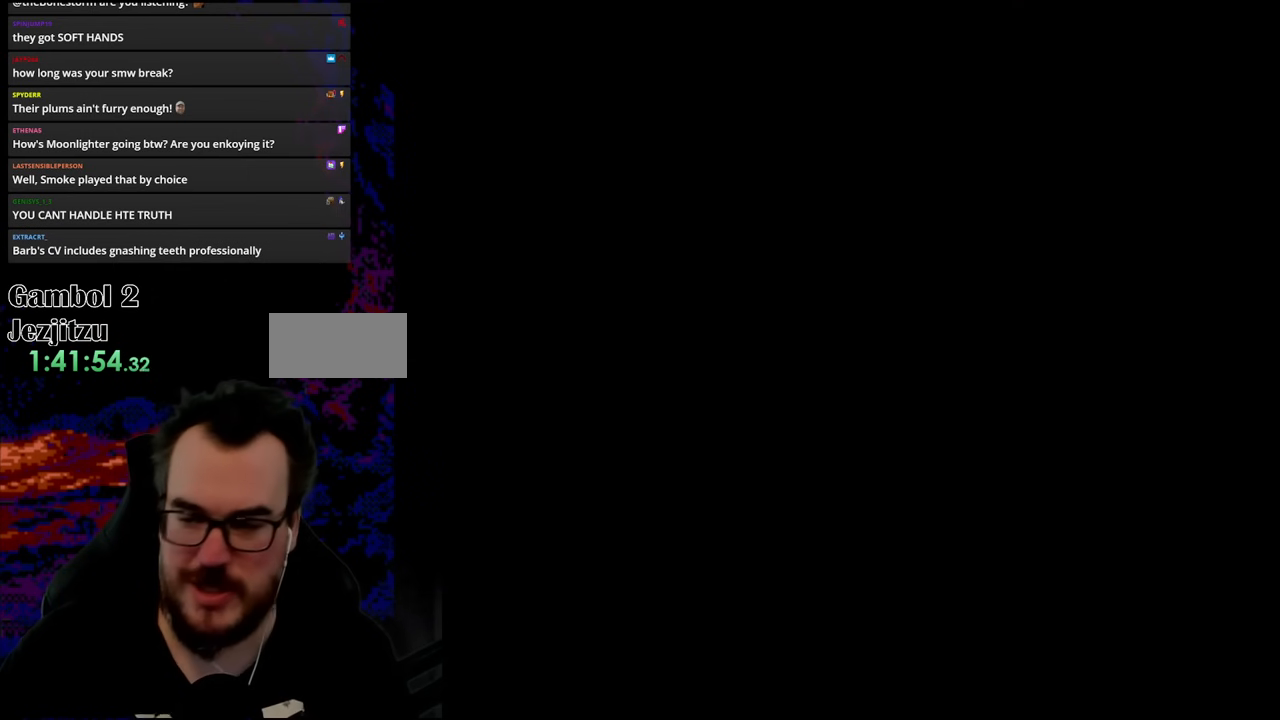
{"buttons": [], "events": []}
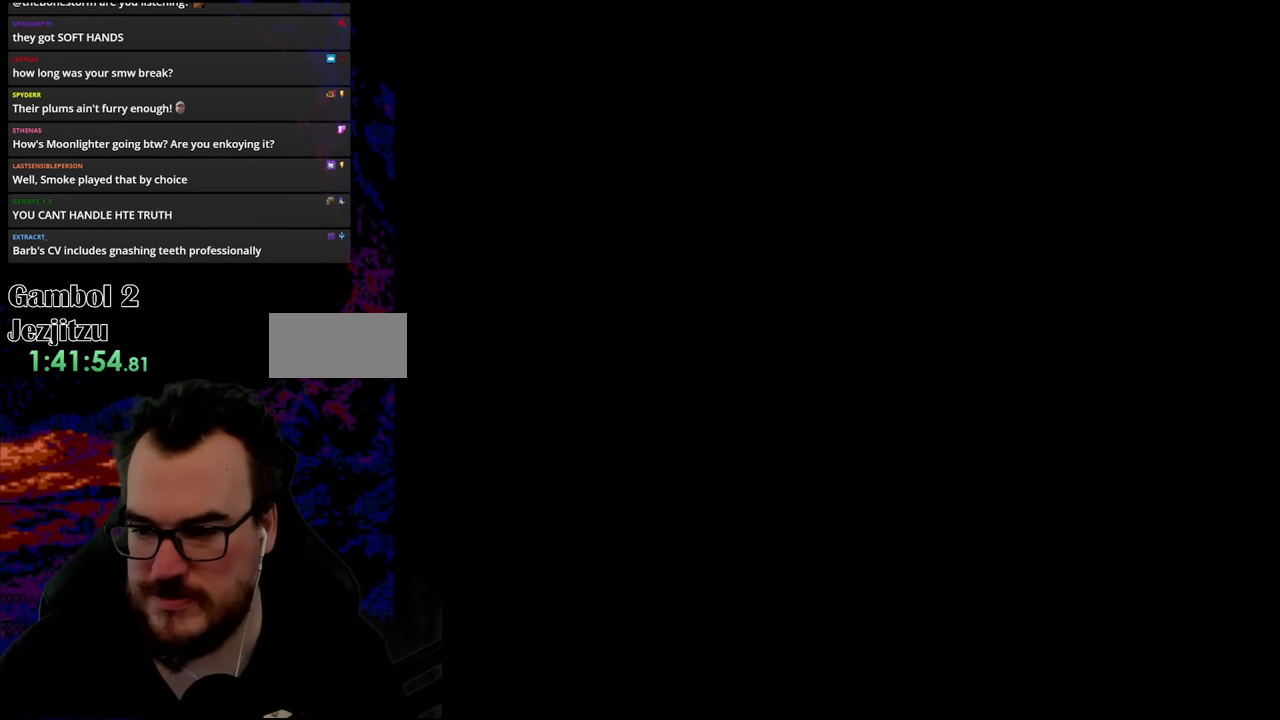
{"buttons": ["X"], "events": [[250, "X", "down"]]}
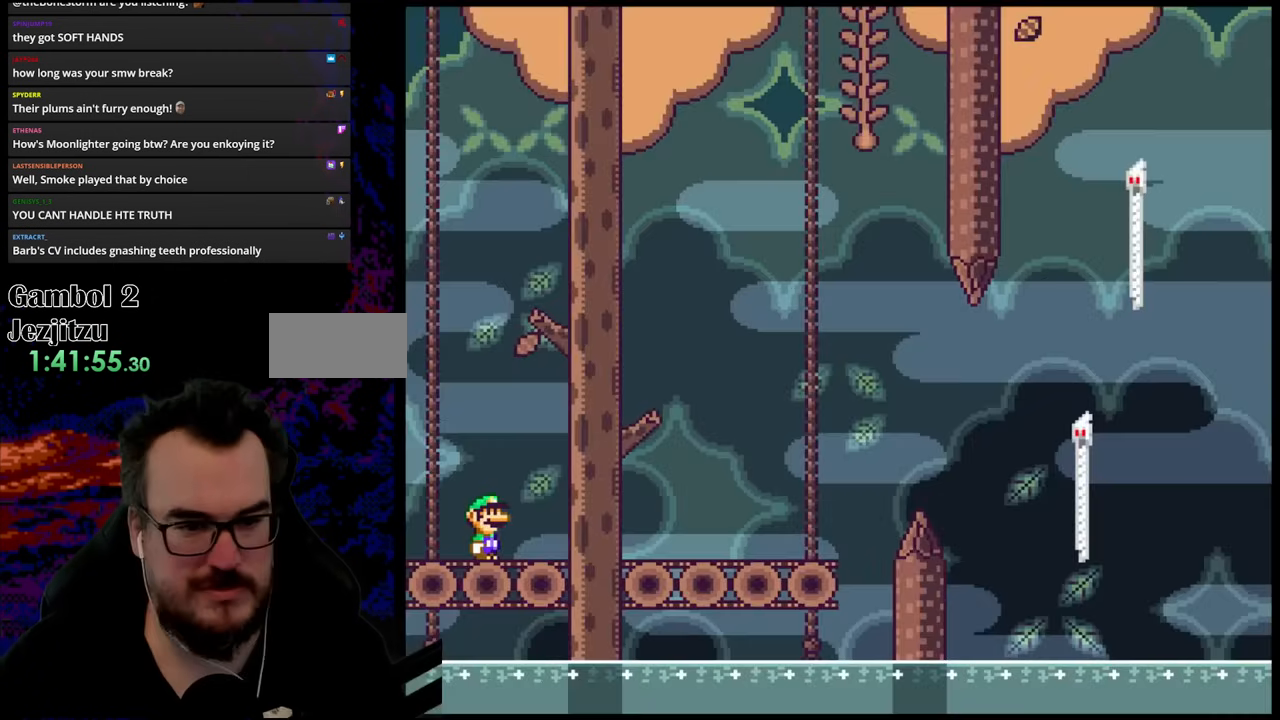
{"buttons": ["X", "DPAD_RIGHT"], "events": [[300, "DPAD_RIGHT", "down"]]}
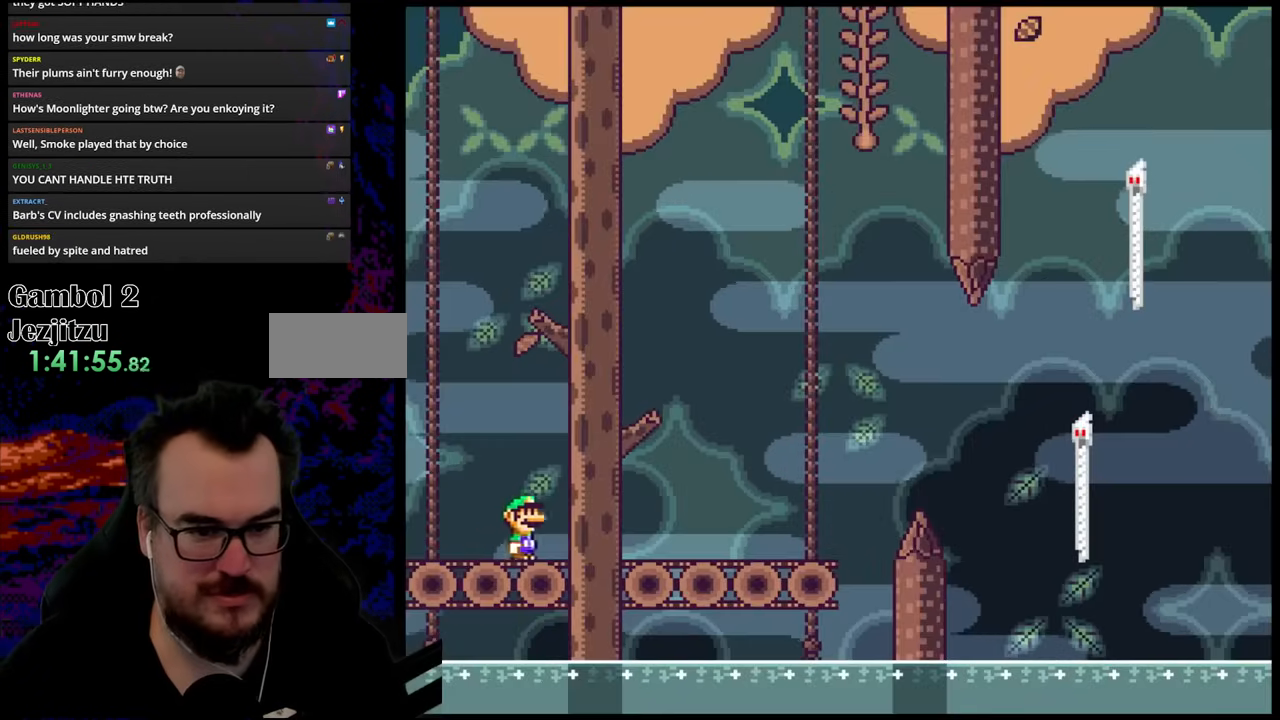
{"buttons": ["Y", "DPAD_RIGHT"], "events": [[150, "X", "up"], [200, "Y", "down"]]}
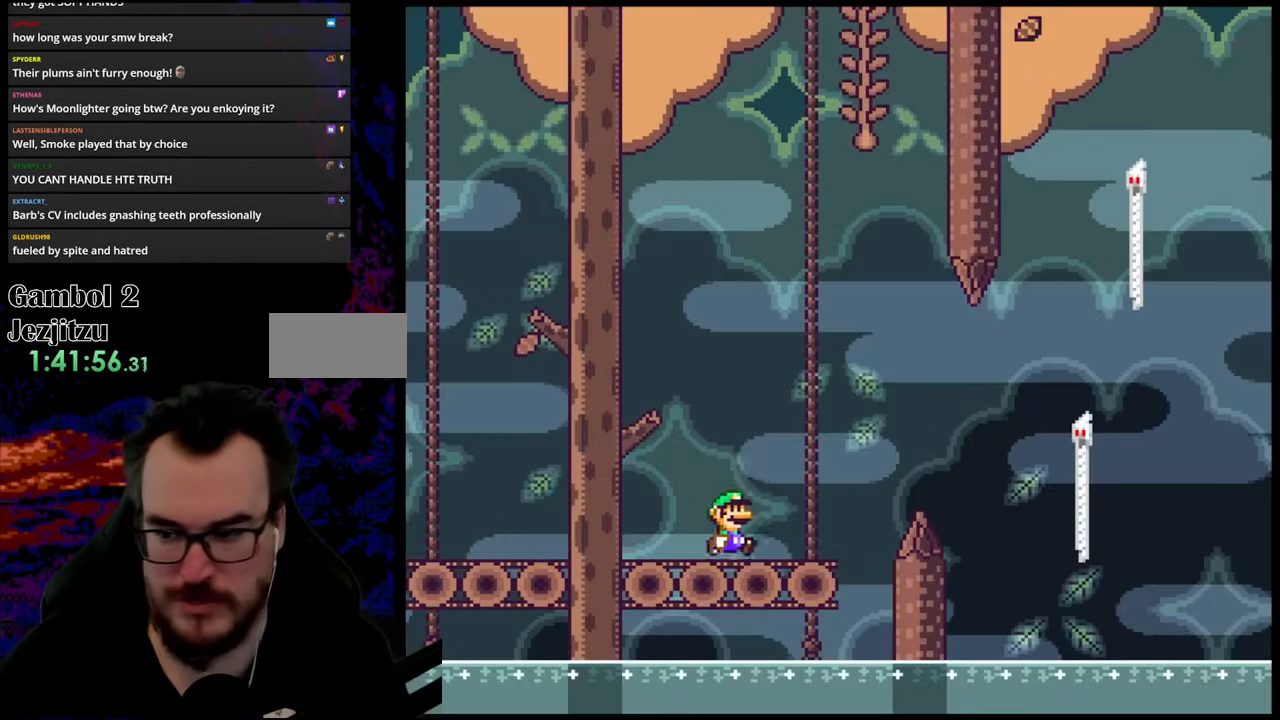
{"buttons": ["B", "Y", "DPAD_RIGHT"], "events": [[100, "B", "down"], [183, "B", "up"], [317, "B", "down"]]}
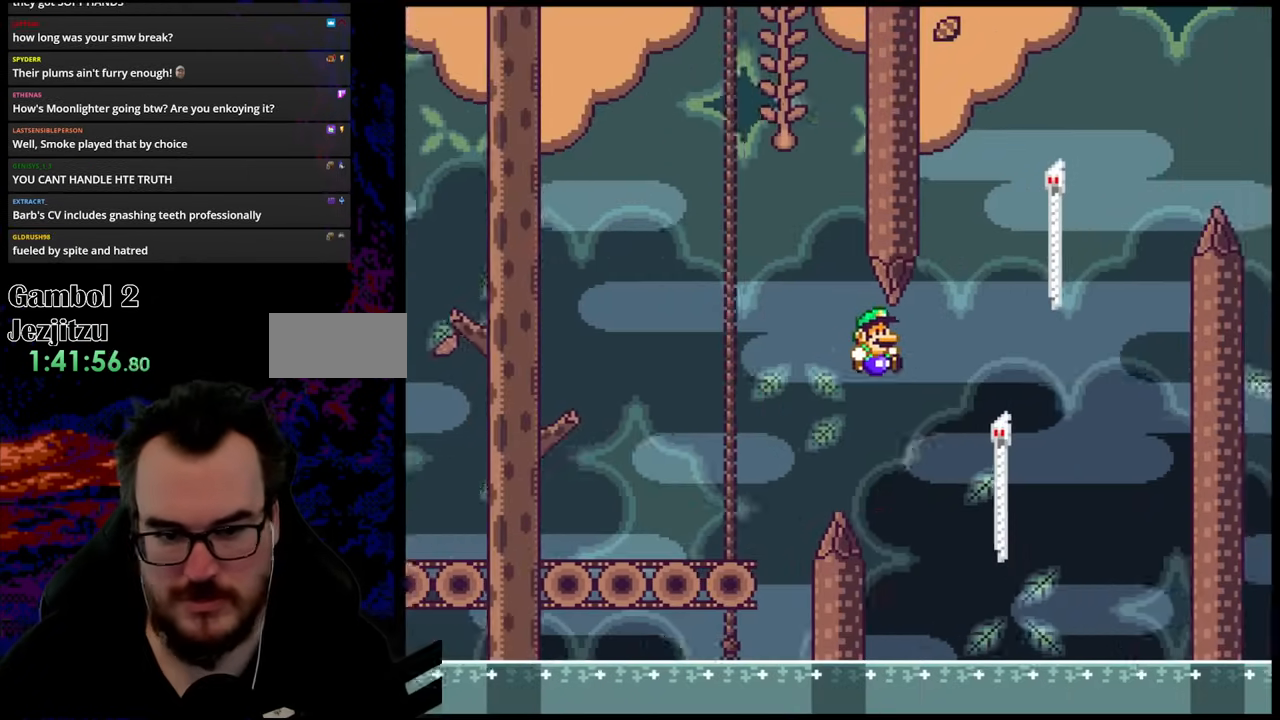
{"buttons": ["B", "Y", "DPAD_RIGHT"], "events": [[200, "DPAD_UP", "down"], [217, "B", "up"], [350, "B", "down"], [450, "DPAD_UP", "up"]]}
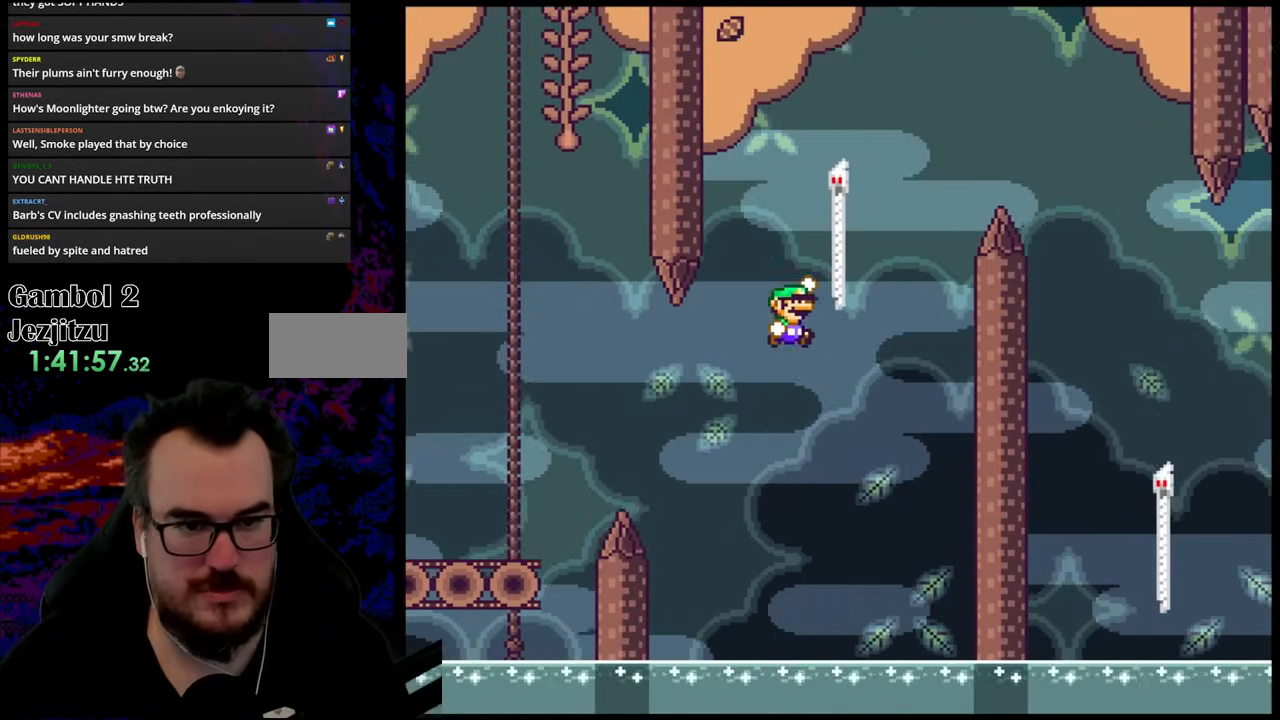
{"buttons": ["B", "Y", "DPAD_RIGHT"], "events": [[183, "B", "up"], [183, "DPAD_UP", "down"], [267, "B", "down"], [467, "DPAD_UP", "up"]]}
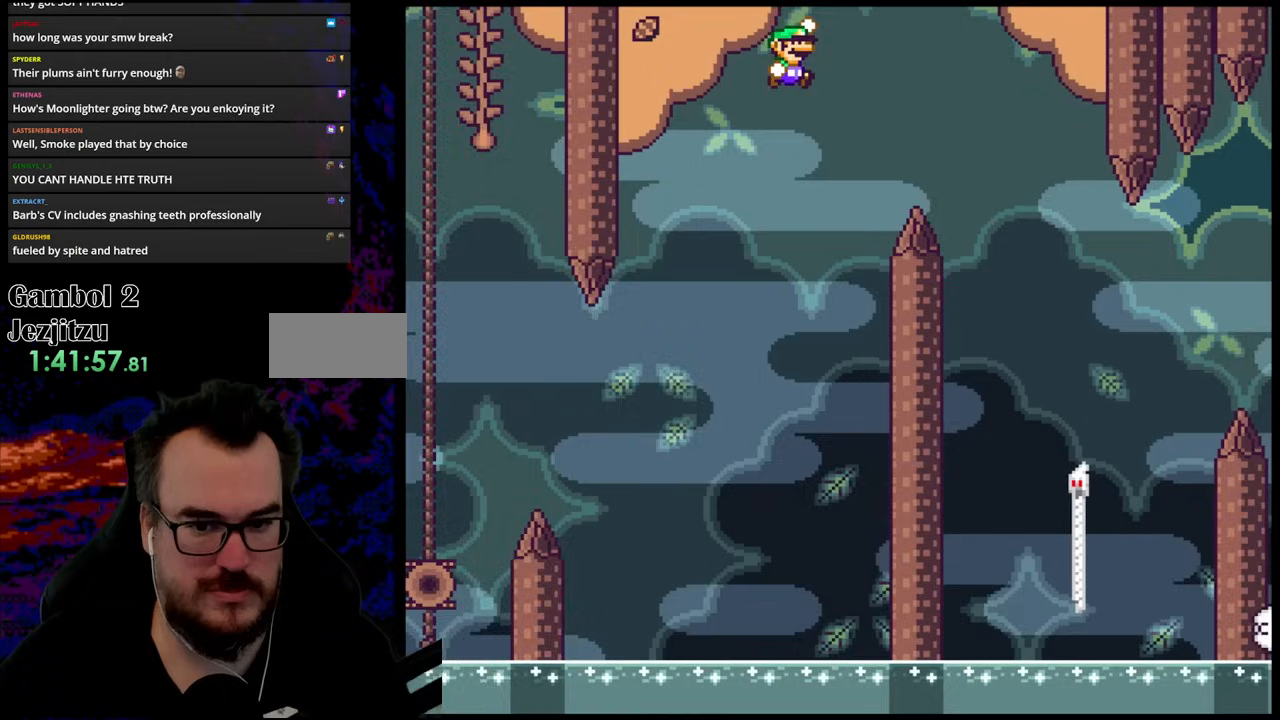
{"buttons": ["Y", "DPAD_RIGHT"], "events": [[217, "B", "up"]]}
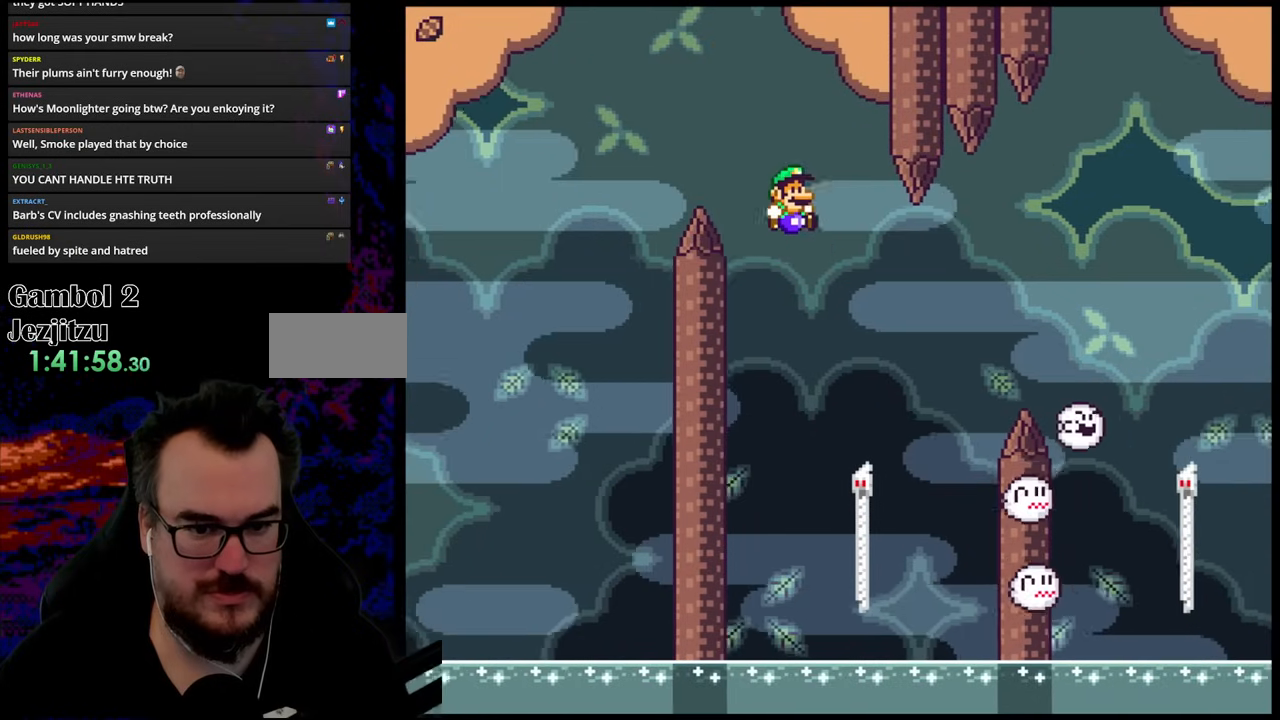
{"buttons": ["B", "DPAD_UP", "DPAD_RIGHT"], "events": [[117, "DPAD_DOWN", "down"], [117, "DPAD_RIGHT", "up"], [150, "DPAD_DOWN", "up"], [150, "DPAD_LEFT", "down"], [250, "DPAD_UP", "down"], [267, "DPAD_LEFT", "up"], [300, "DPAD_RIGHT", "down"], [467, "B", "down"], [500, "Y", "up"]]}
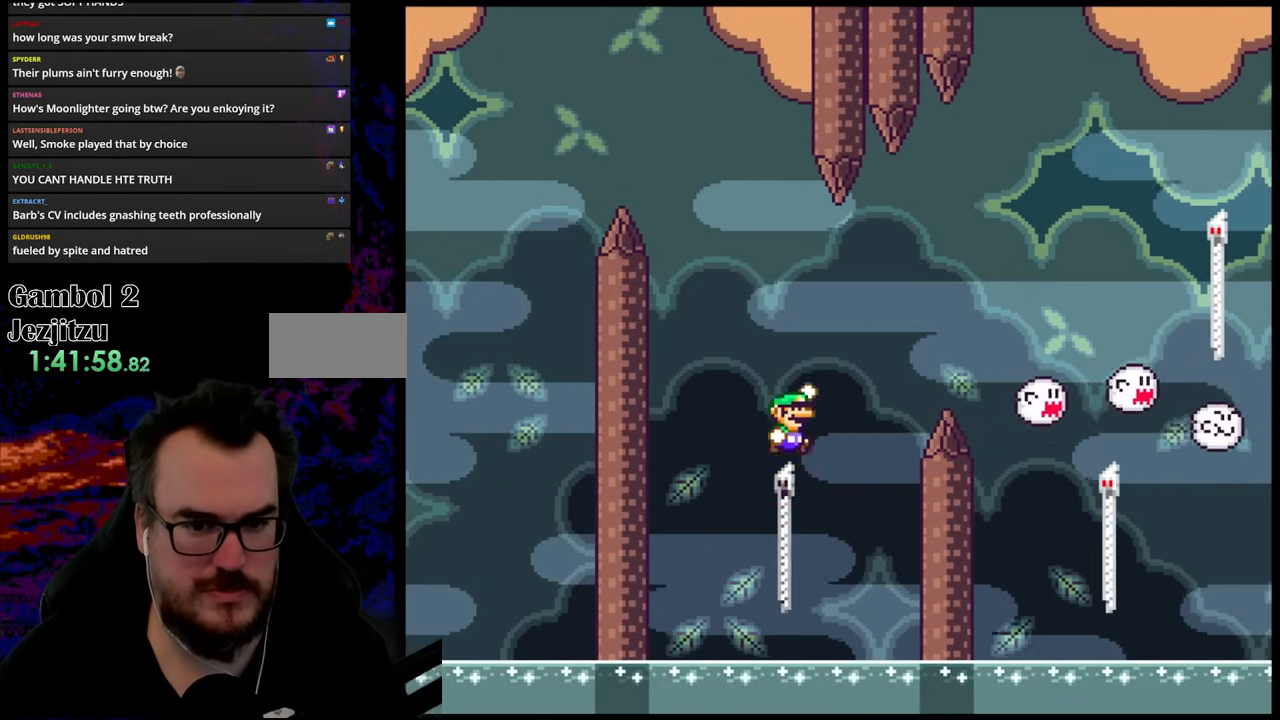
{"buttons": ["B", "Y", "DPAD_RIGHT"], "events": [[50, "DPAD_UP", "up"], [50, "Y", "down"]]}
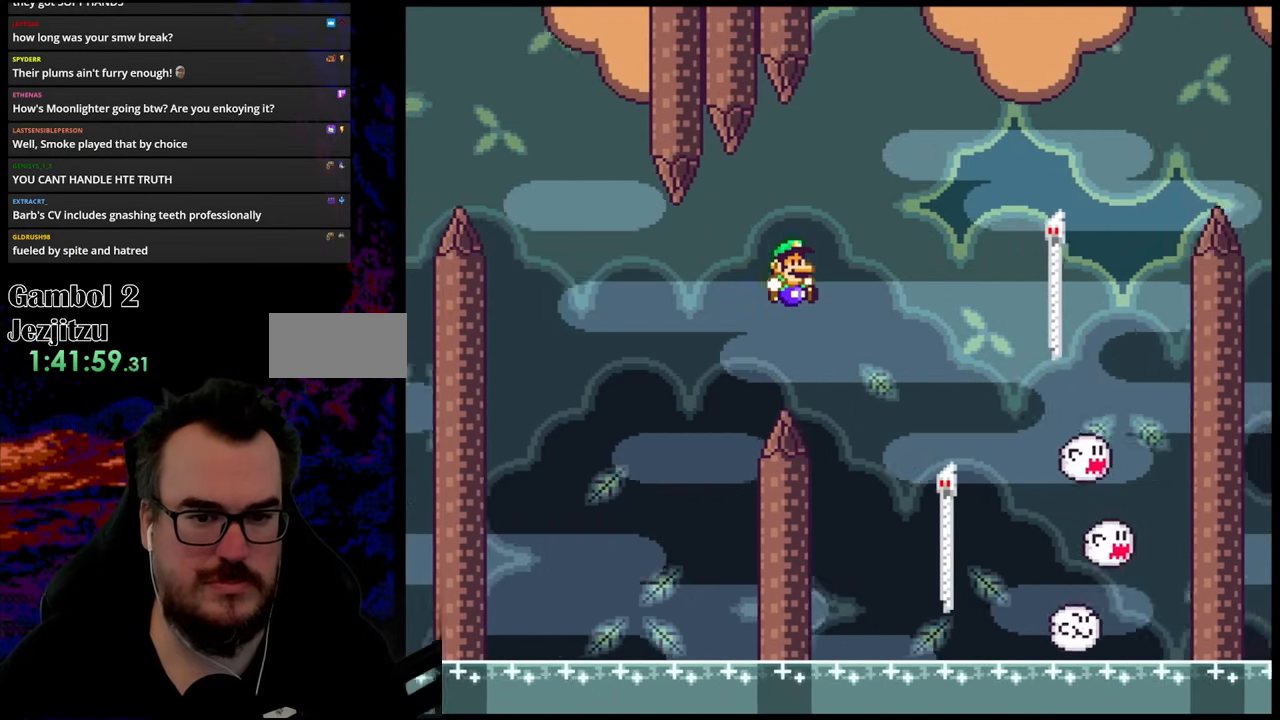
{"buttons": ["B", "Y", "DPAD_UP"], "events": [[150, "B", "up"], [283, "DPAD_UP", "down"], [333, "DPAD_RIGHT", "up"], [450, "B", "down"]]}
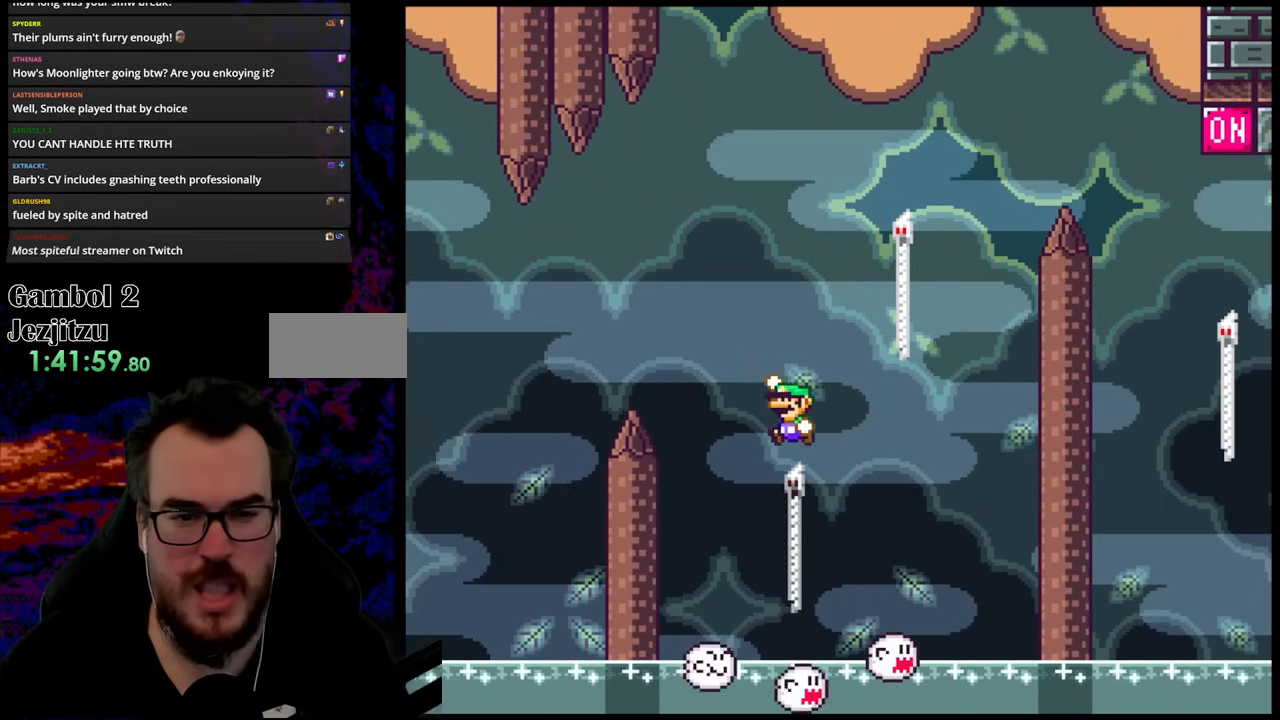
{"buttons": ["Y", "DPAD_UP", "DPAD_RIGHT"], "events": [[67, "DPAD_RIGHT", "down"], [333, "DPAD_UP", "up"], [383, "DPAD_UP", "down"], [433, "B", "up"]]}
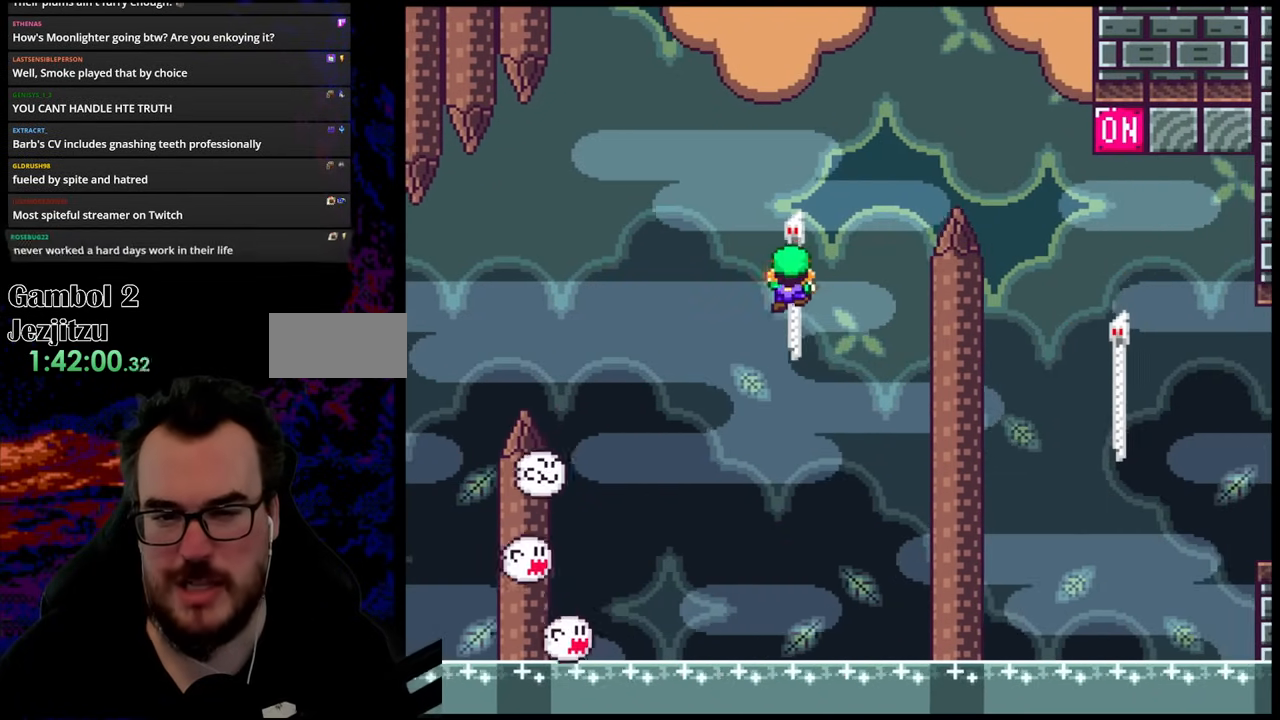
{"buttons": ["B", "Y", "DPAD_RIGHT"], "events": [[67, "B", "down"], [300, "DPAD_UP", "up"]]}
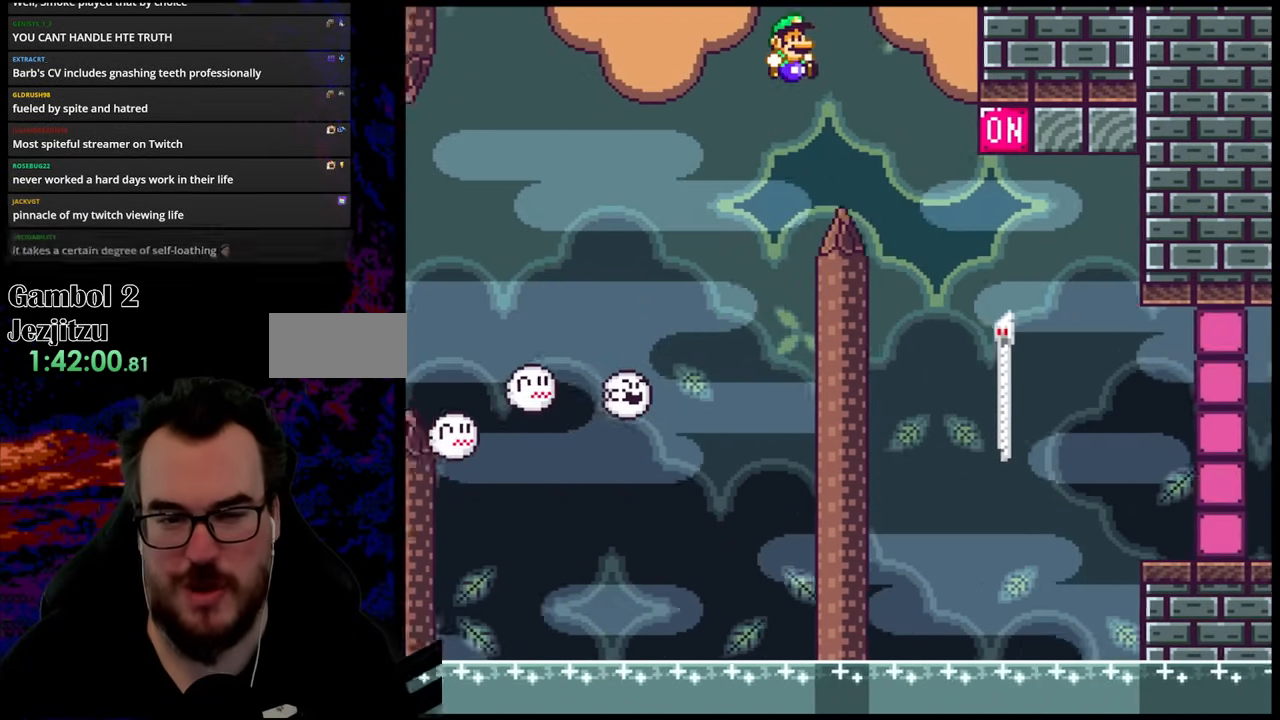
{"buttons": ["Y", "DPAD_UP"], "events": [[100, "B", "up"], [367, "DPAD_UP", "down"], [467, "DPAD_RIGHT", "up"]]}
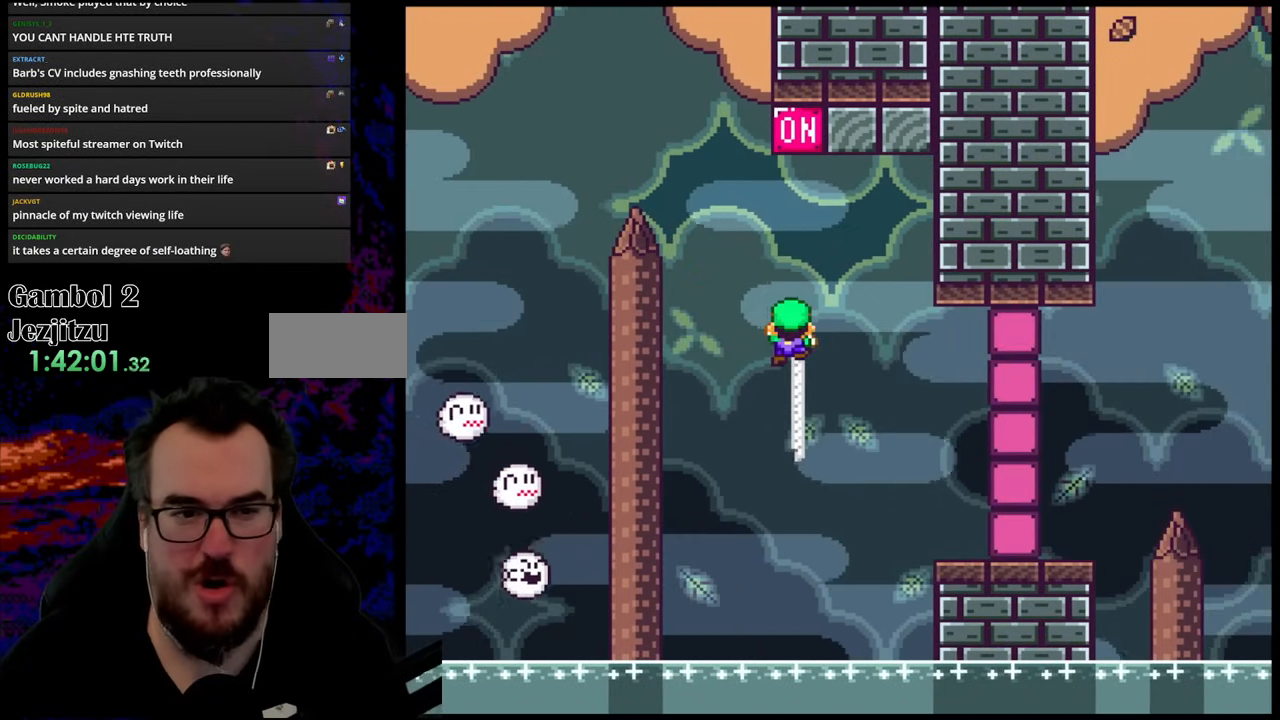
{"buttons": ["B", "Y", "DPAD_RIGHT"], "events": [[67, "B", "down"], [167, "DPAD_UP", "up"], [400, "DPAD_RIGHT", "down"]]}
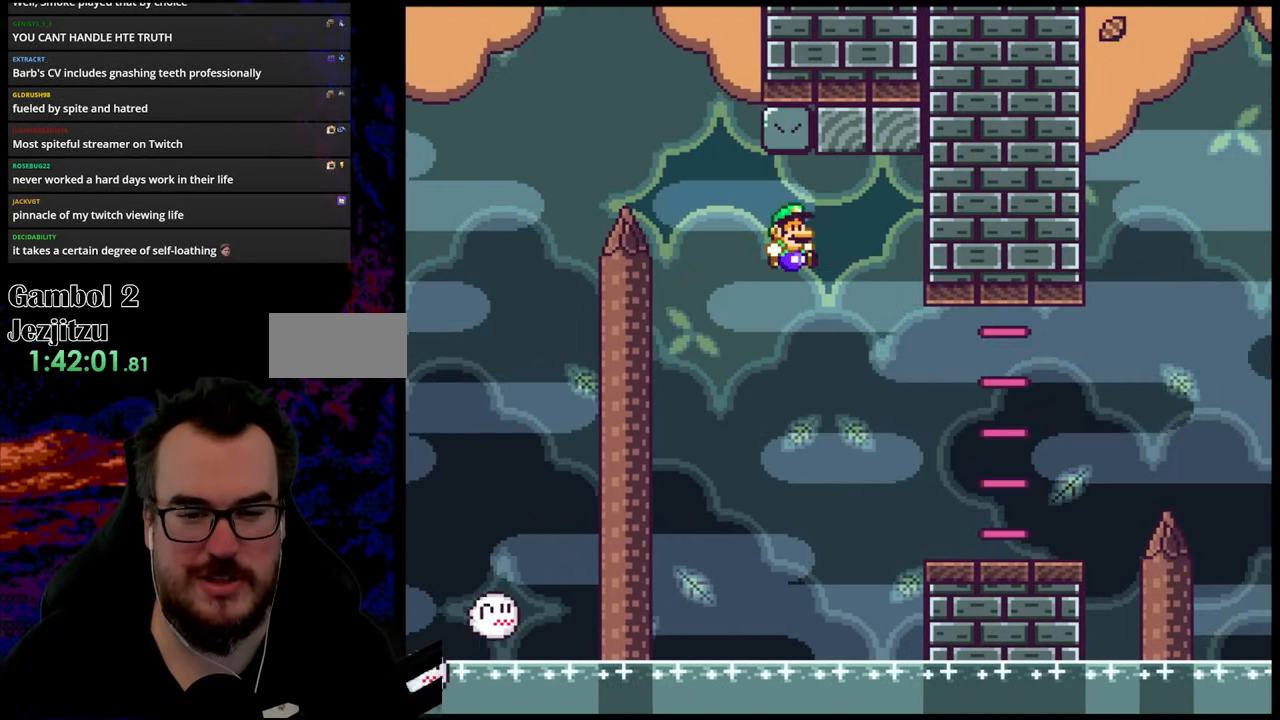
{"buttons": ["B", "Y", "DPAD_RIGHT"], "events": []}
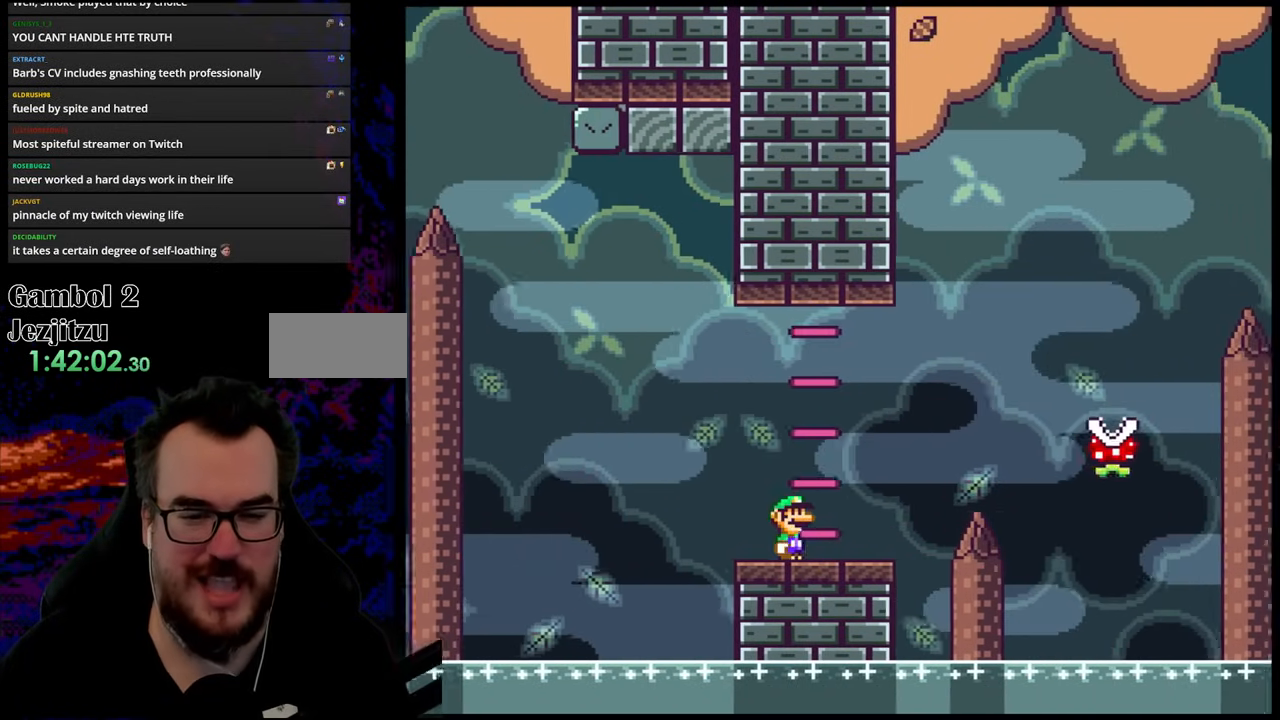
{"buttons": ["X", "DPAD_RIGHT"], "events": [[100, "B", "up"], [150, "X", "down"], [150, "Y", "up"], [183, "A", "down"], [433, "A", "up"]]}
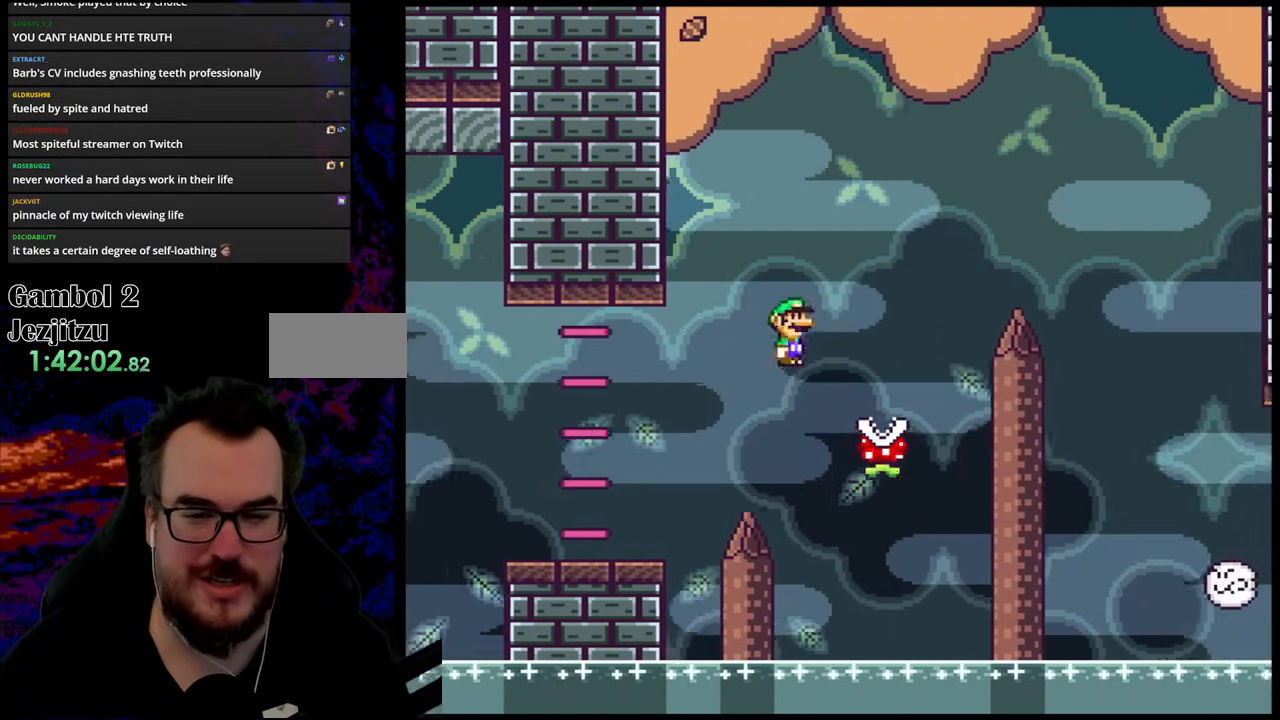
{"buttons": ["X", "DPAD_RIGHT"], "events": [[117, "A", "down"], [467, "A", "up"]]}
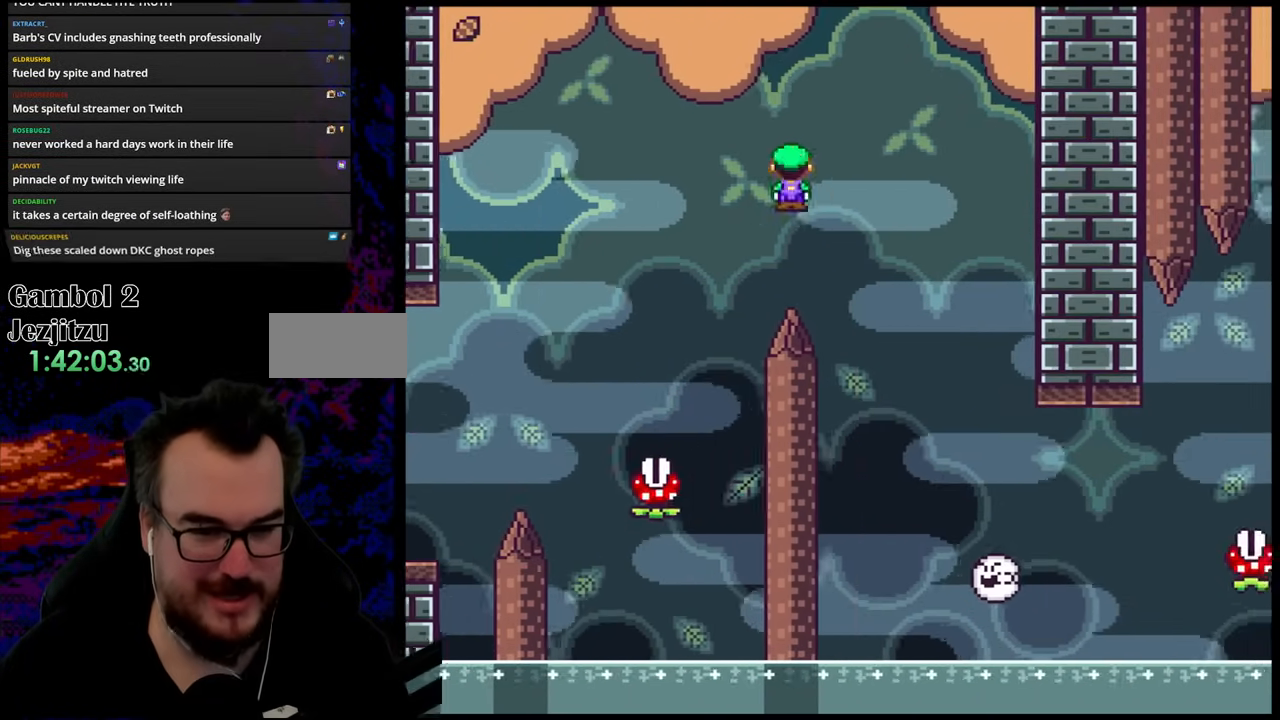
{"buttons": ["A", "X", "DPAD_RIGHT"], "events": [[333, "DPAD_DOWN", "down"], [367, "DPAD_LEFT", "down"], [367, "DPAD_RIGHT", "up"], [383, "A", "down"], [383, "DPAD_DOWN", "up"], [417, "DPAD_DOWN", "down"], [450, "DPAD_LEFT", "up"], [450, "DPAD_RIGHT", "down"], [500, "DPAD_DOWN", "up"]]}
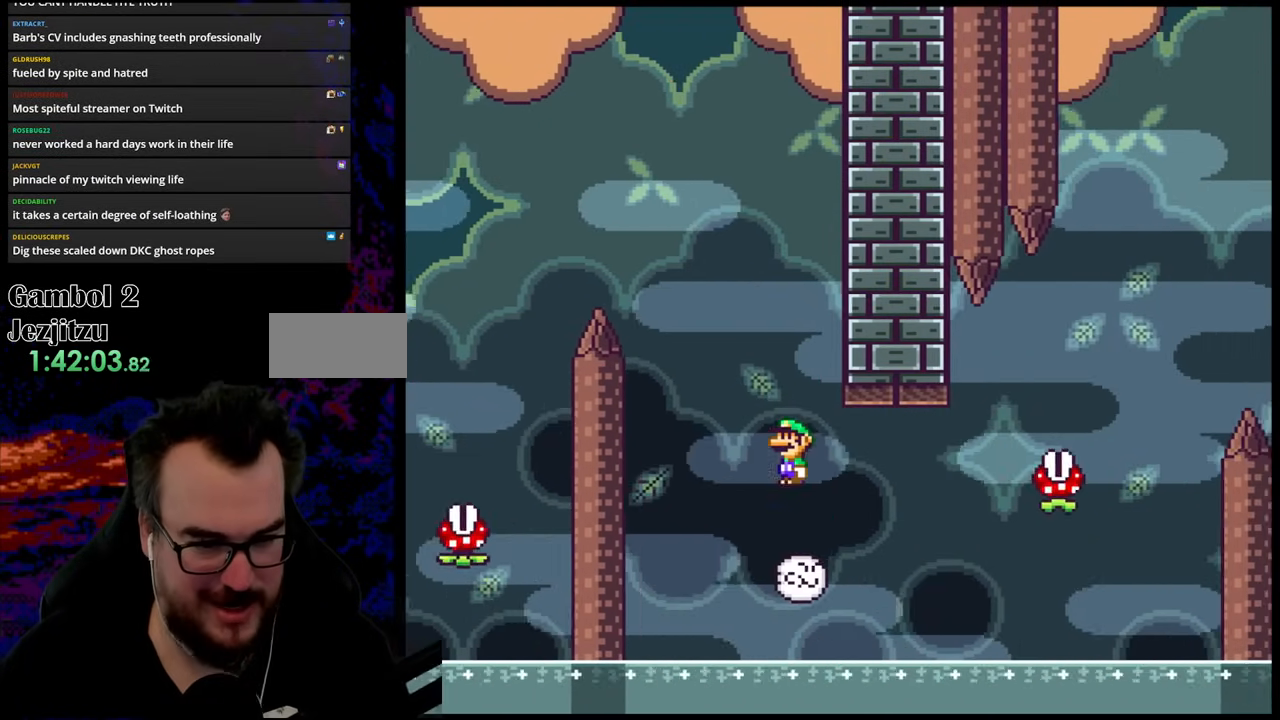
{"buttons": ["A", "X", "DPAD_RIGHT"], "events": [[50, "A", "up"], [167, "A", "down"]]}
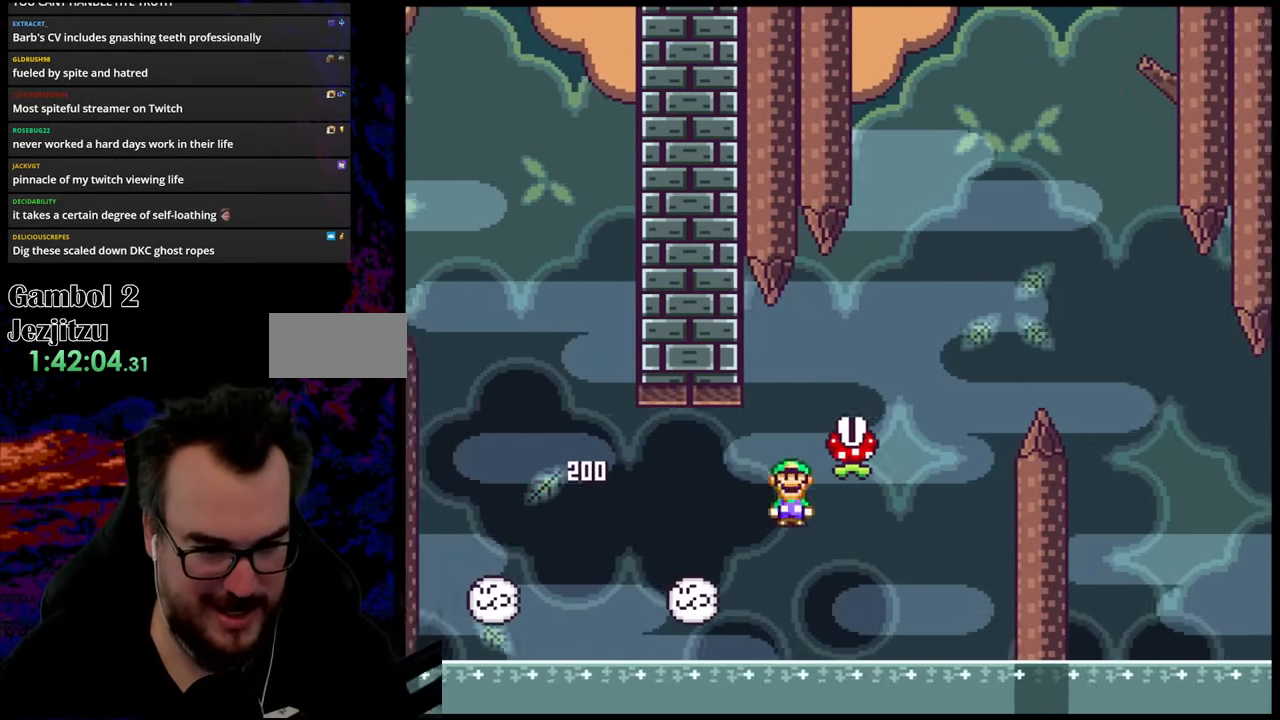
{"buttons": [], "events": [[17, "DPAD_DOWN", "down"], [50, "DPAD_LEFT", "down"], [50, "DPAD_RIGHT", "up"], [67, "DPAD_DOWN", "up"], [217, "DPAD_LEFT", "up"], [333, "A", "up"], [450, "X", "up"]]}
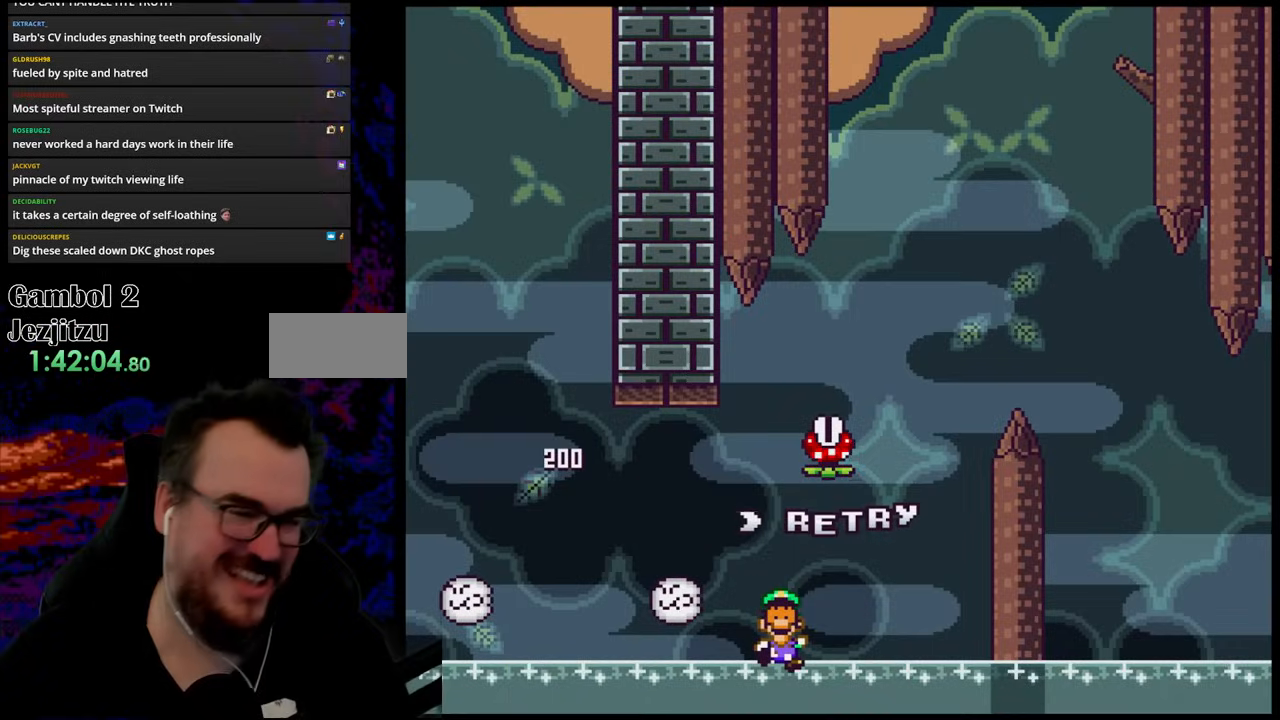
{"buttons": [], "events": []}
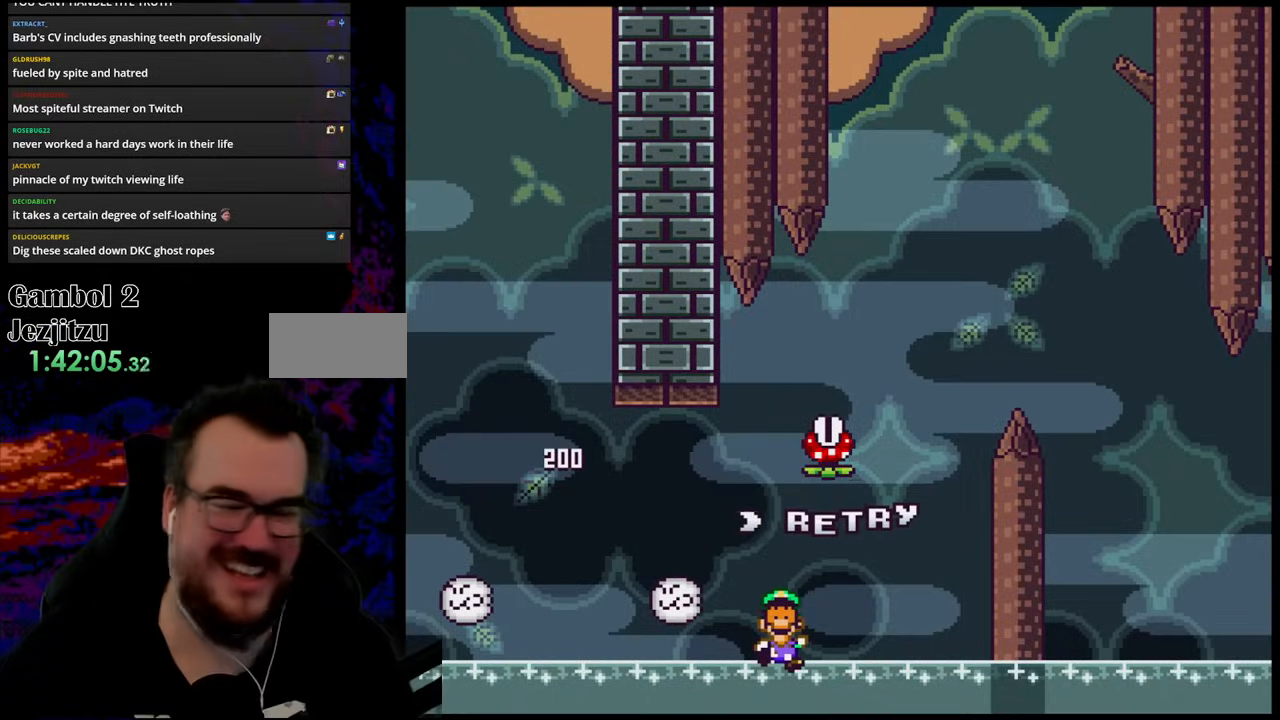
{"buttons": [], "events": []}
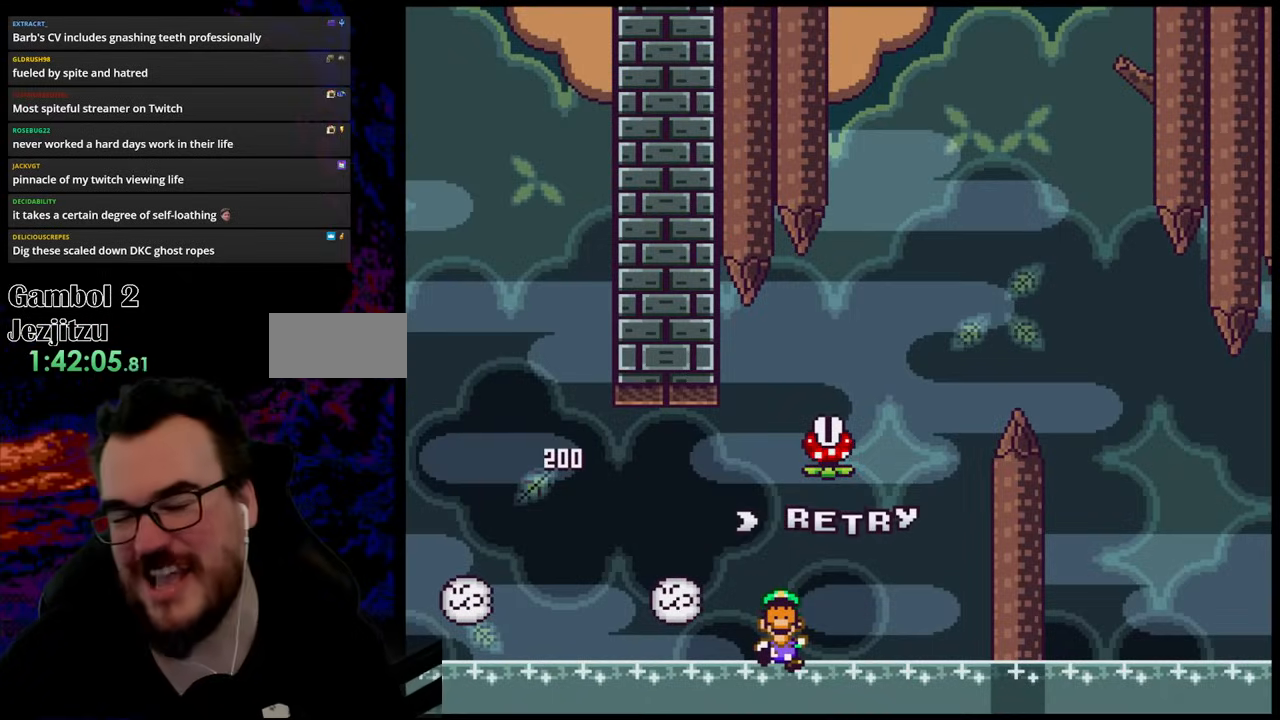
{"buttons": ["B"], "events": [[450, "B", "down"]]}
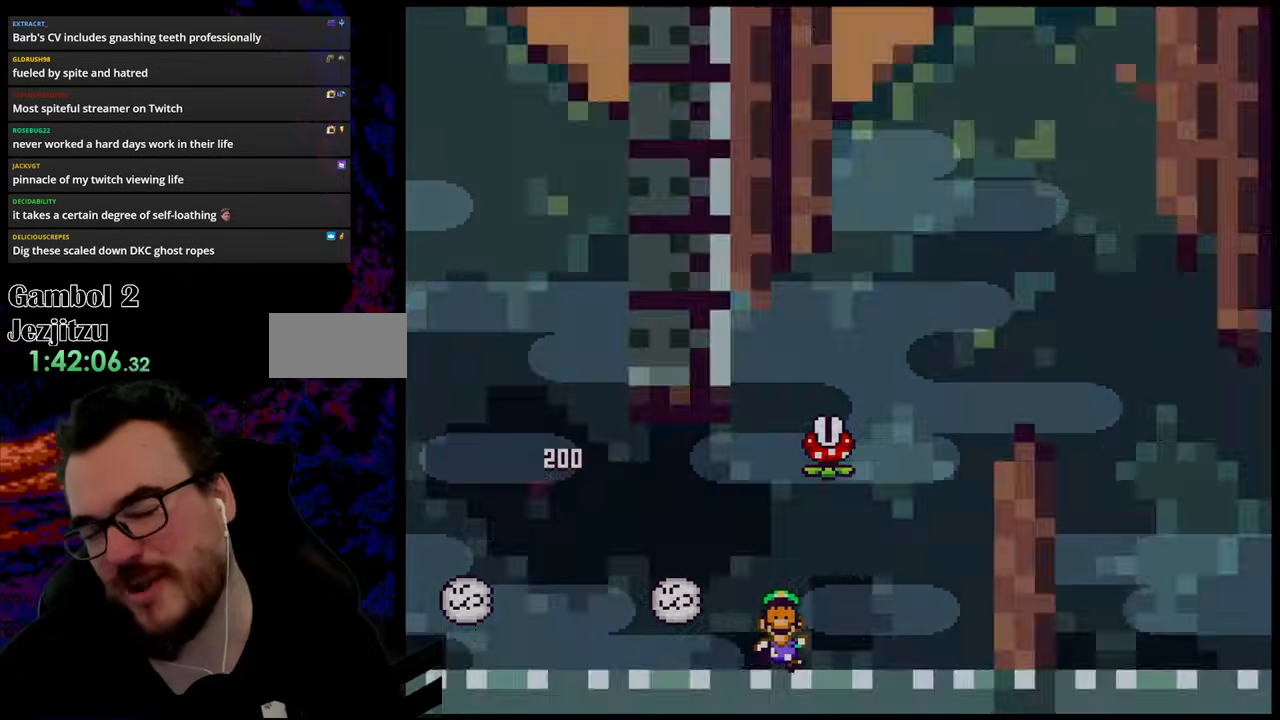
{"buttons": [], "events": [[133, "B", "up"]]}